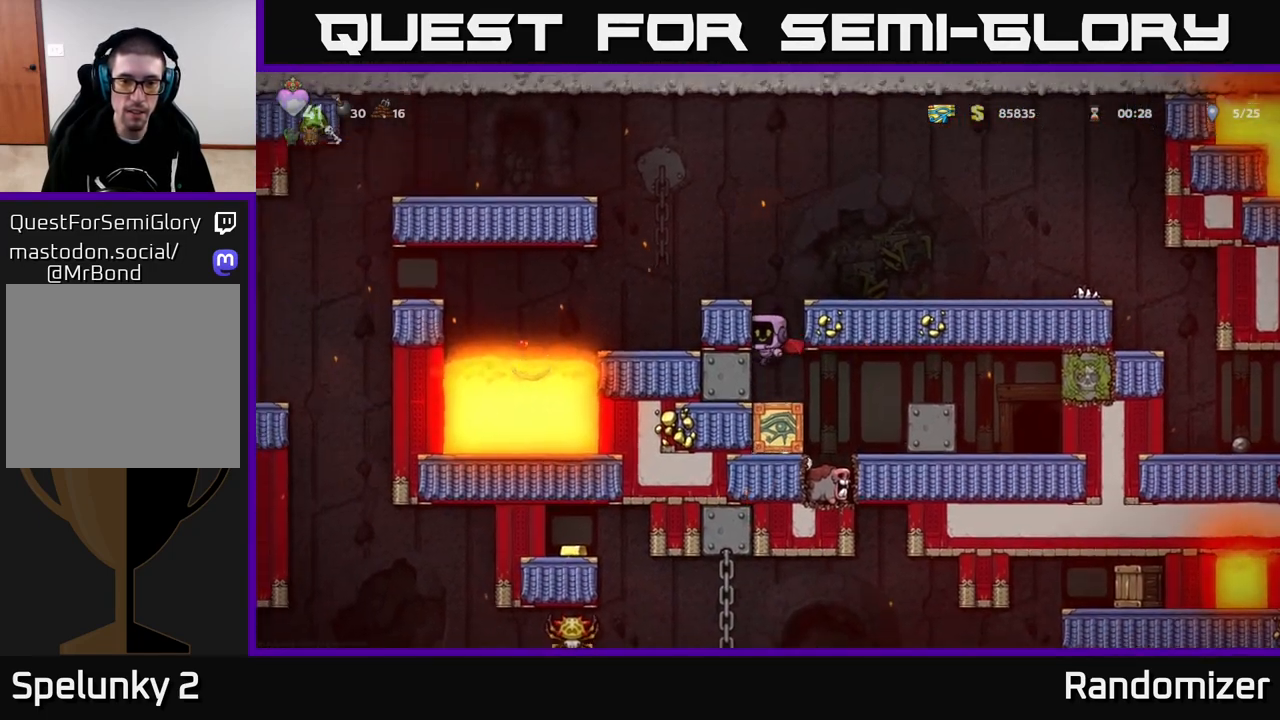
Gameplay with a controller (Xbox layout); each line is a JSON object with the inputs held at the frame after it. "events" lists button and stick changes between this image and that frame as [ms after this image, input, new state], when the widget could be followed in between.
{"buttons": [], "left_stick": "center", "right_stick": "center", "events": [[50, "A", "down"], [167, "left_stick", "left"], [183, "A", "up"], [283, "left_stick", "center"]]}
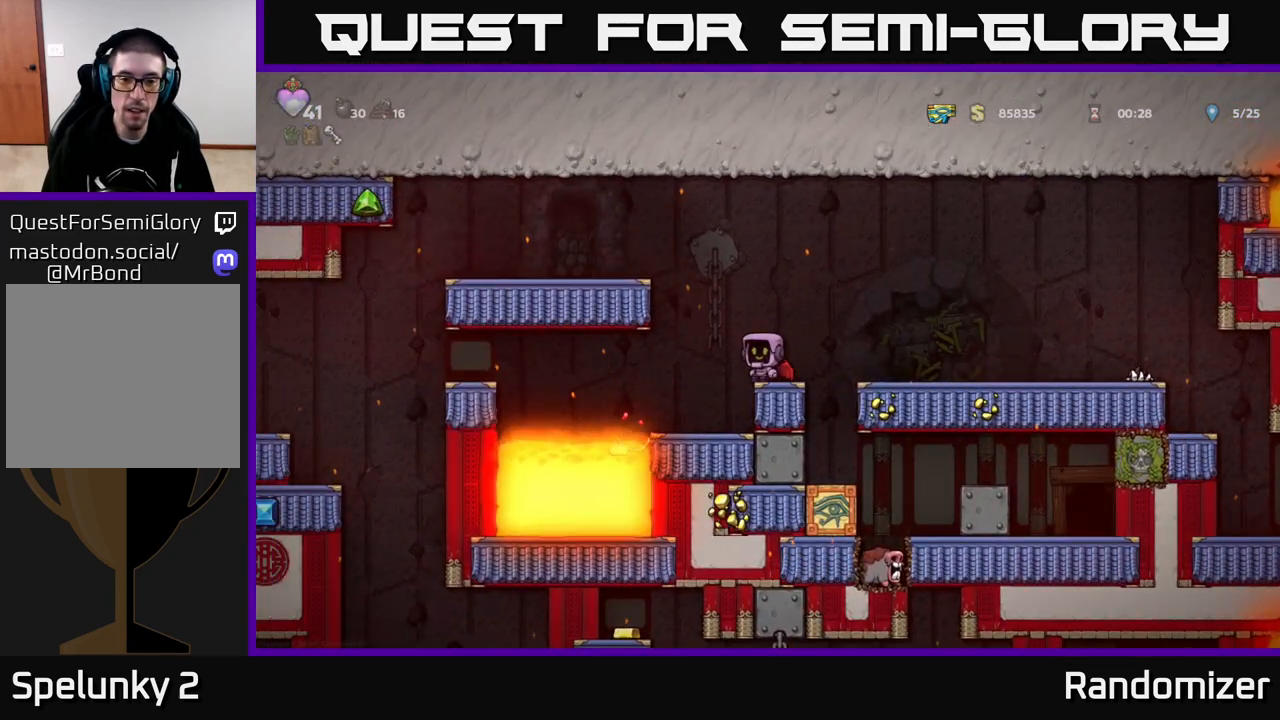
{"buttons": [], "left_stick": "left", "right_stick": "center", "events": [[67, "A", "down"], [67, "left_stick", "left"], [167, "A", "up"], [233, "A", "down"], [383, "A", "up"]]}
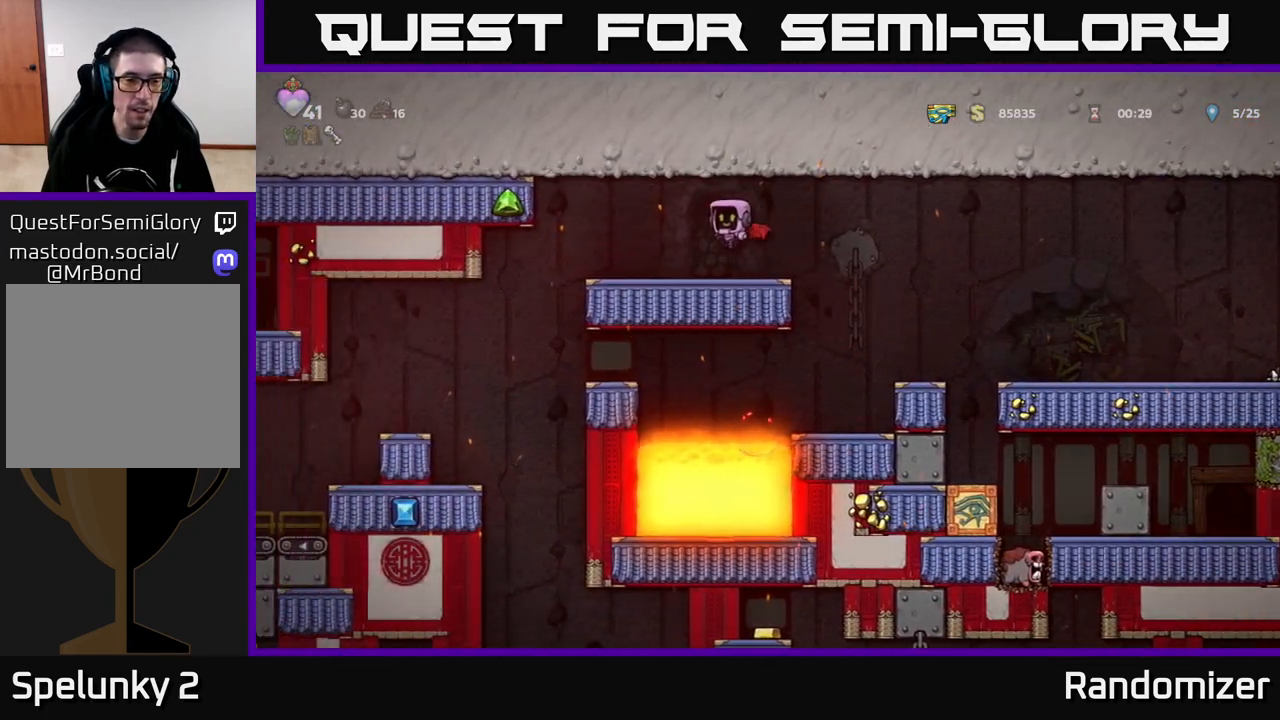
{"buttons": [], "left_stick": "left", "right_stick": "center", "events": []}
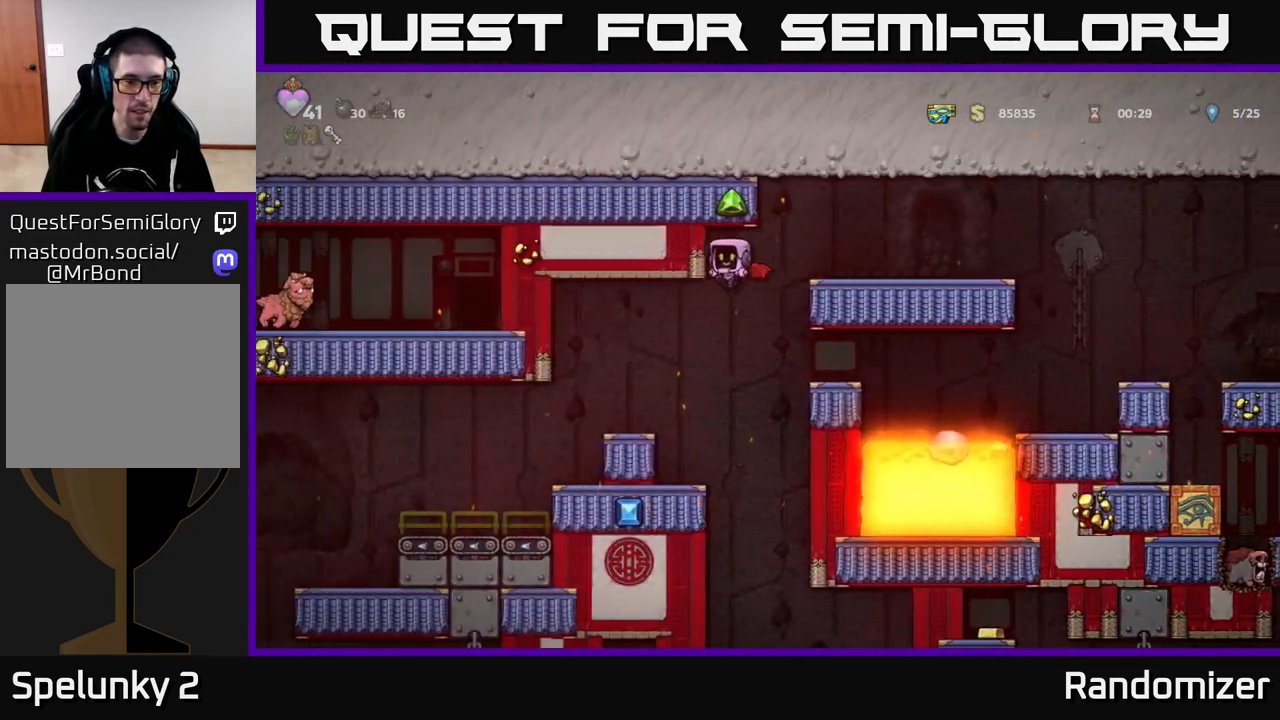
{"buttons": [], "left_stick": "center", "right_stick": "center", "events": [[117, "left_stick", "up-left"], [383, "left_stick", "center"]]}
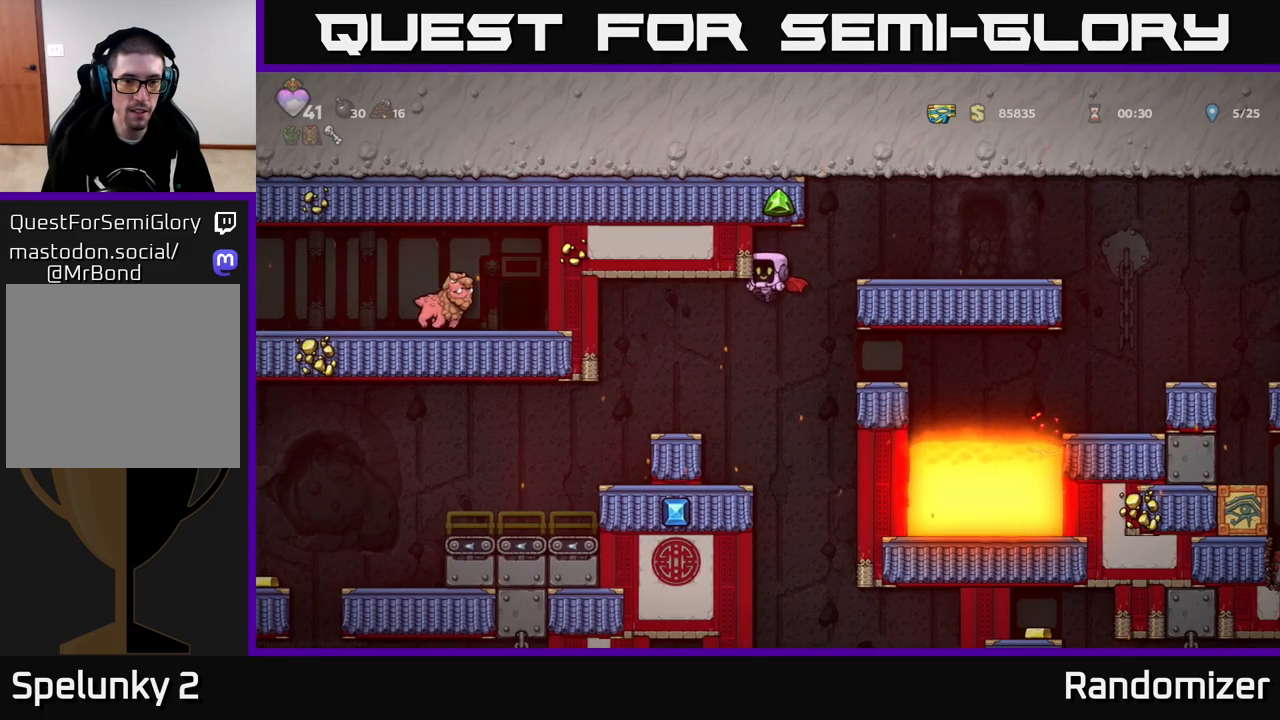
{"buttons": [], "left_stick": "left", "right_stick": "center", "events": [[50, "left_stick", "left"], [317, "left_stick", "center"], [467, "left_stick", "left"]]}
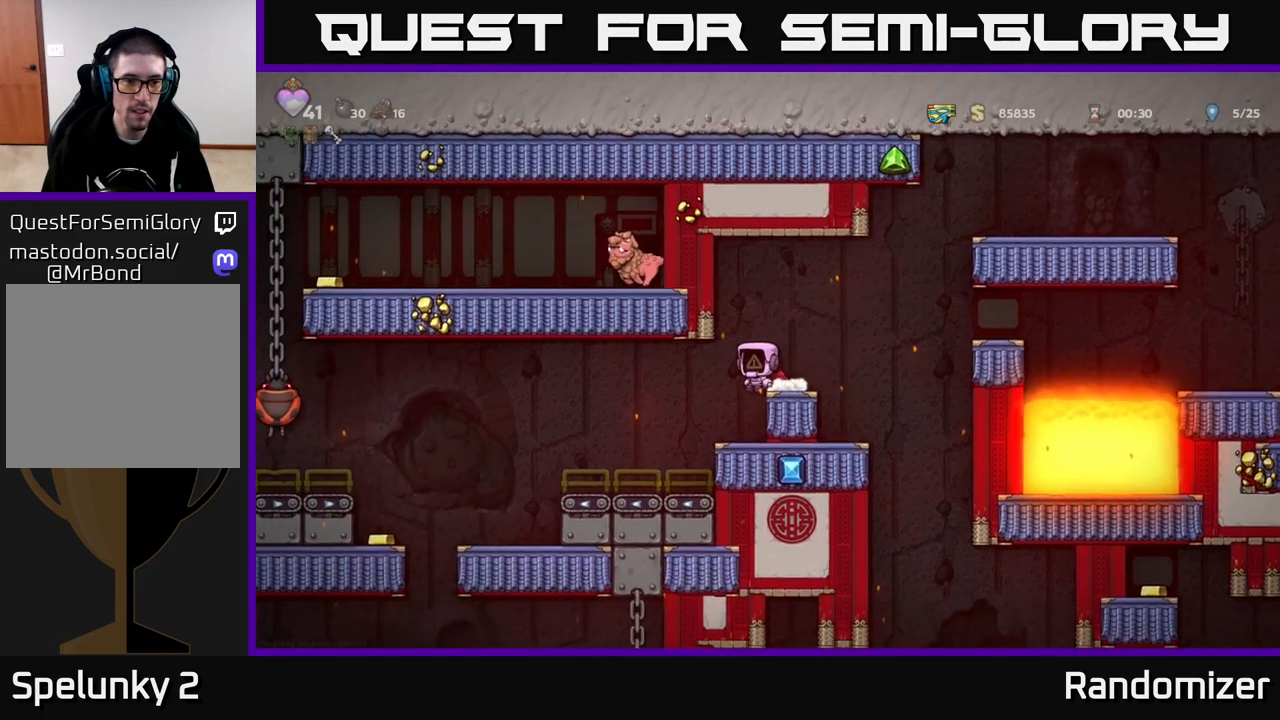
{"buttons": [], "left_stick": "center", "right_stick": "center", "events": [[350, "left_stick", "center"]]}
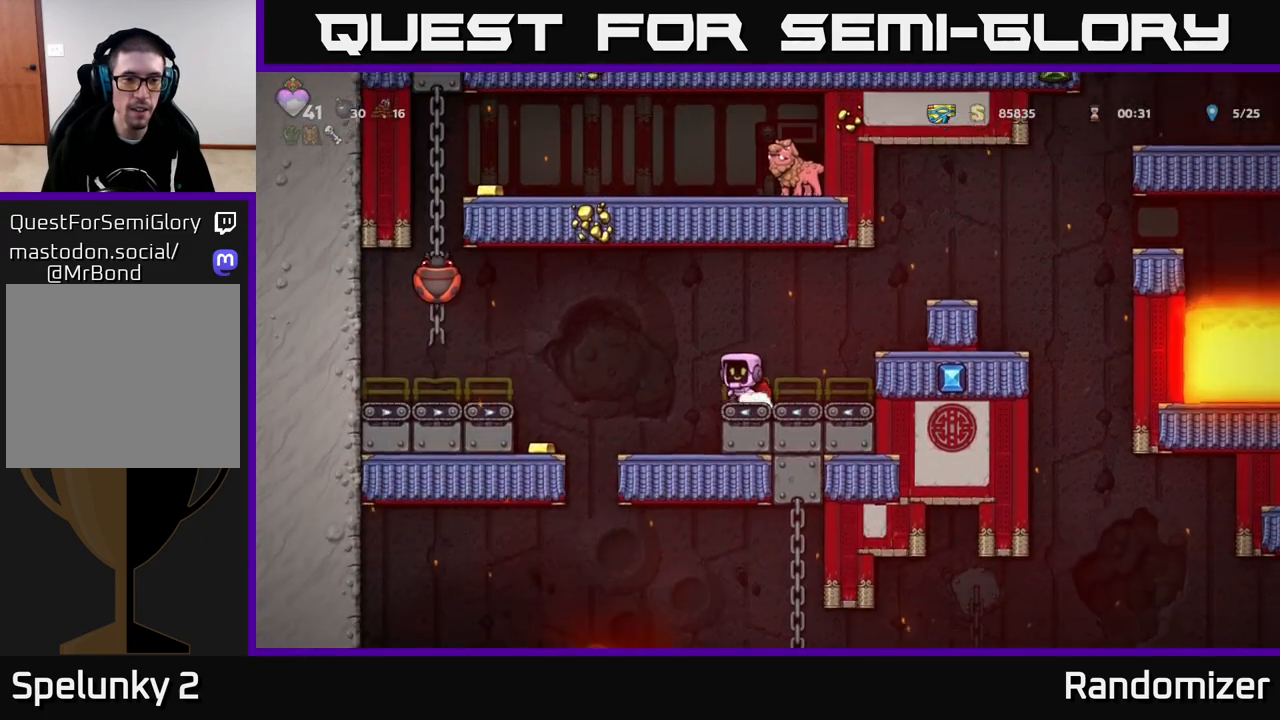
{"buttons": ["A", "X"], "left_stick": "left", "right_stick": "center", "events": [[50, "left_stick", "left"], [183, "A", "down"], [317, "A", "up"], [417, "A", "down"], [467, "X", "down"]]}
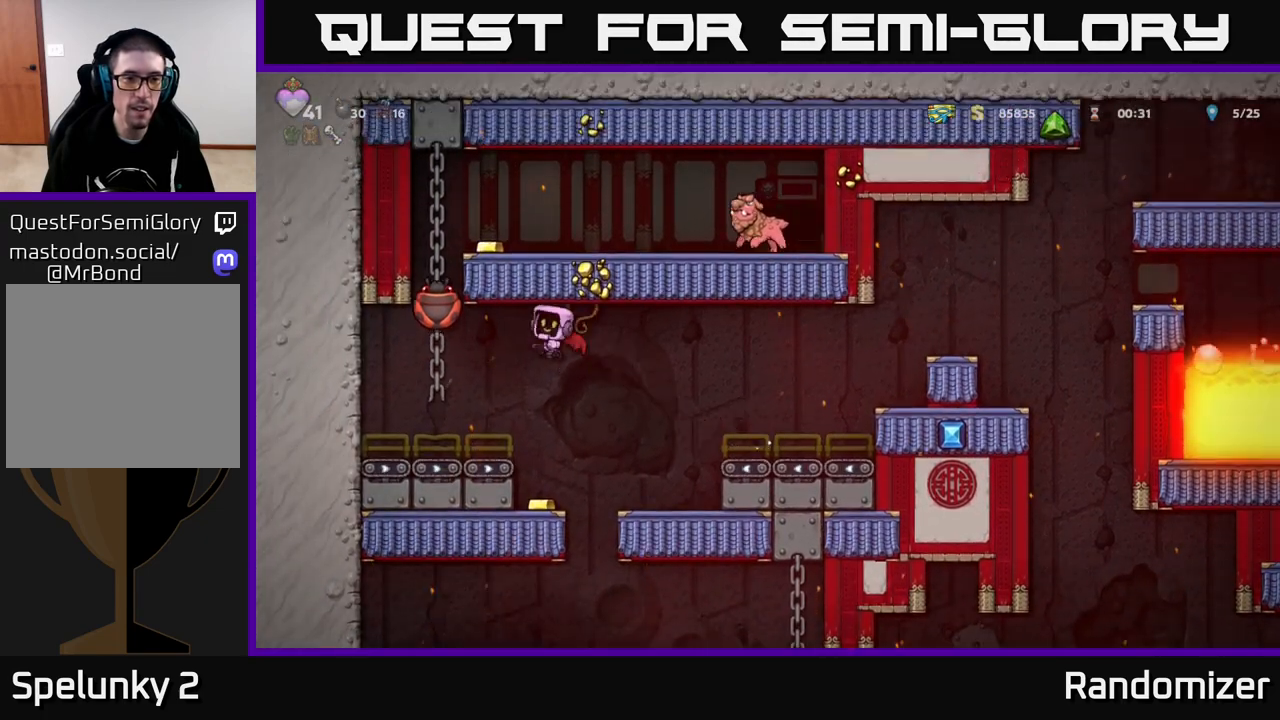
{"buttons": [], "left_stick": "center", "right_stick": "center", "events": [[67, "A", "up"], [67, "X", "up"], [133, "left_stick", "center"]]}
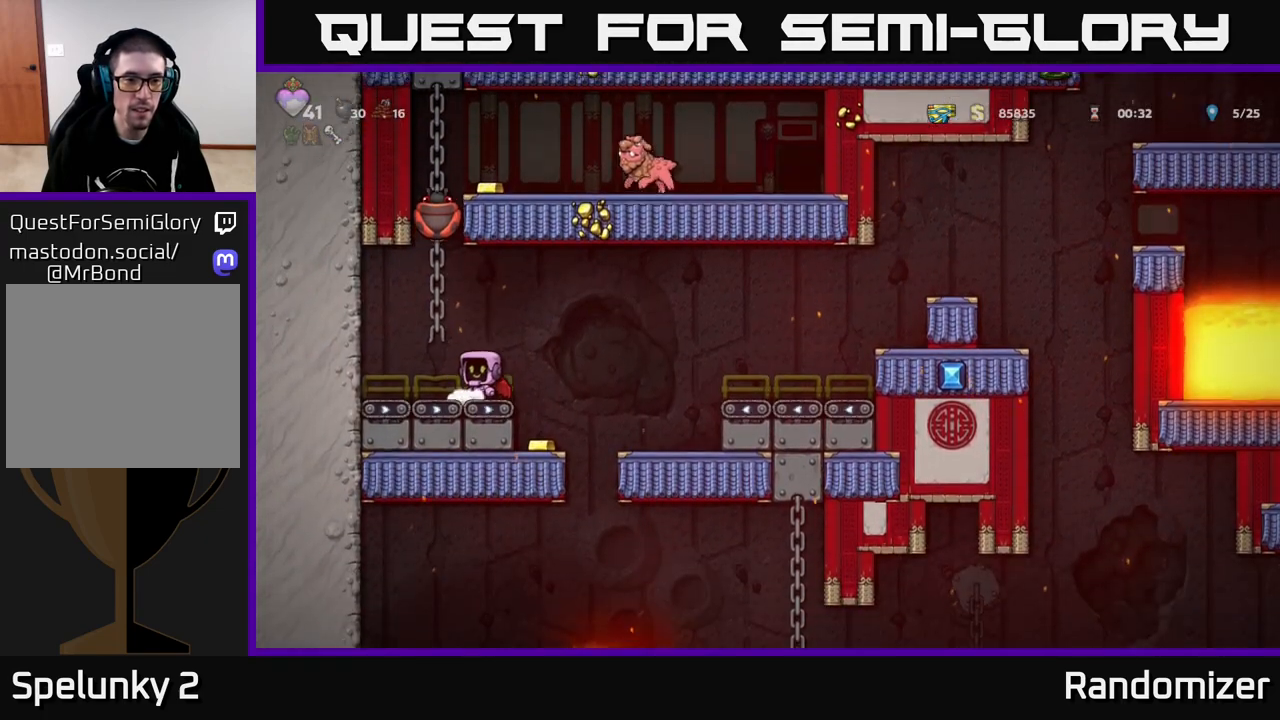
{"buttons": [], "left_stick": "up-left", "right_stick": "center", "events": [[167, "A", "down"], [183, "left_stick", "left"], [283, "left_stick", "up-left"], [300, "A", "up"]]}
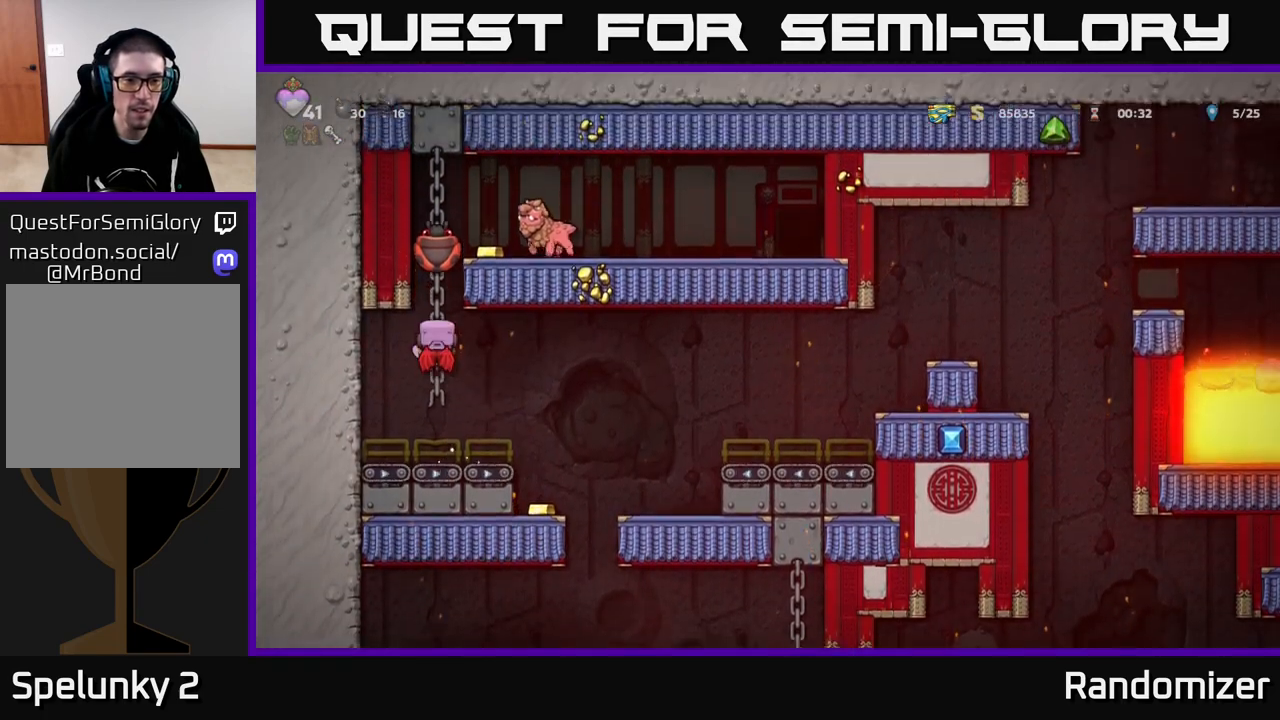
{"buttons": [], "left_stick": "center", "right_stick": "center", "events": [[17, "left_stick", "up"], [167, "X", "down"], [217, "left_stick", "center"], [250, "X", "up"]]}
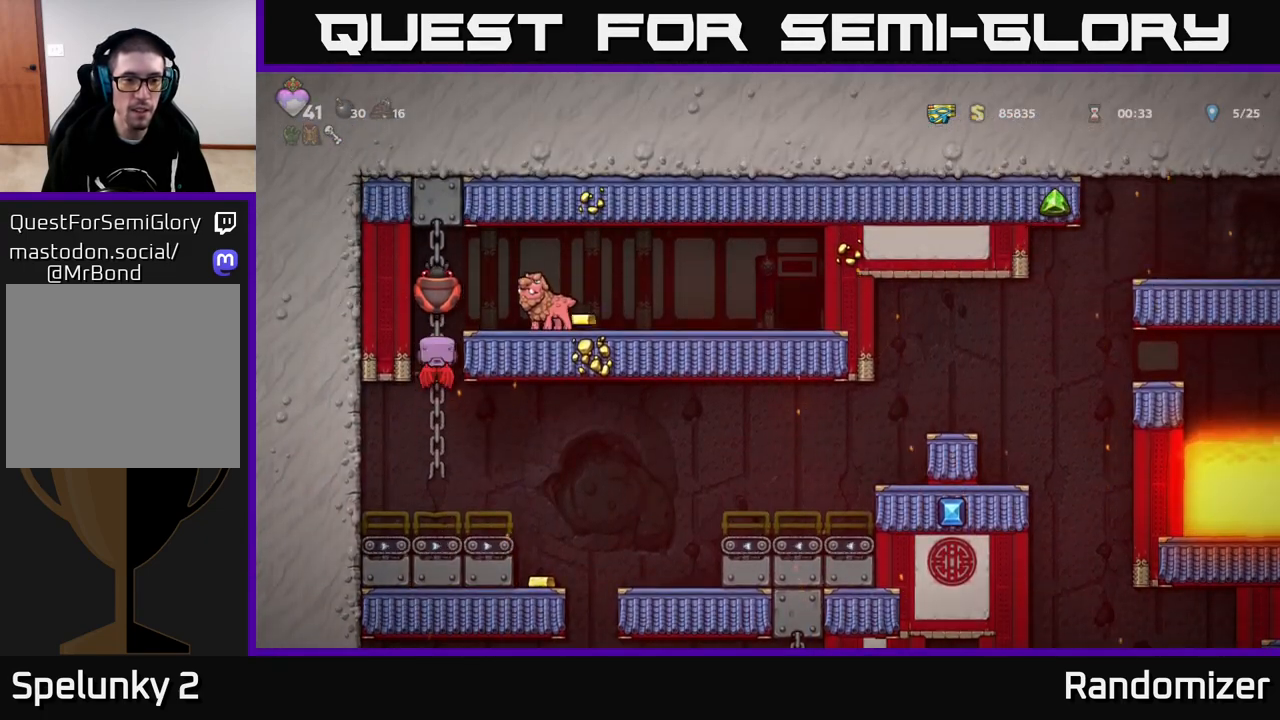
{"buttons": [], "left_stick": "center", "right_stick": "center", "events": []}
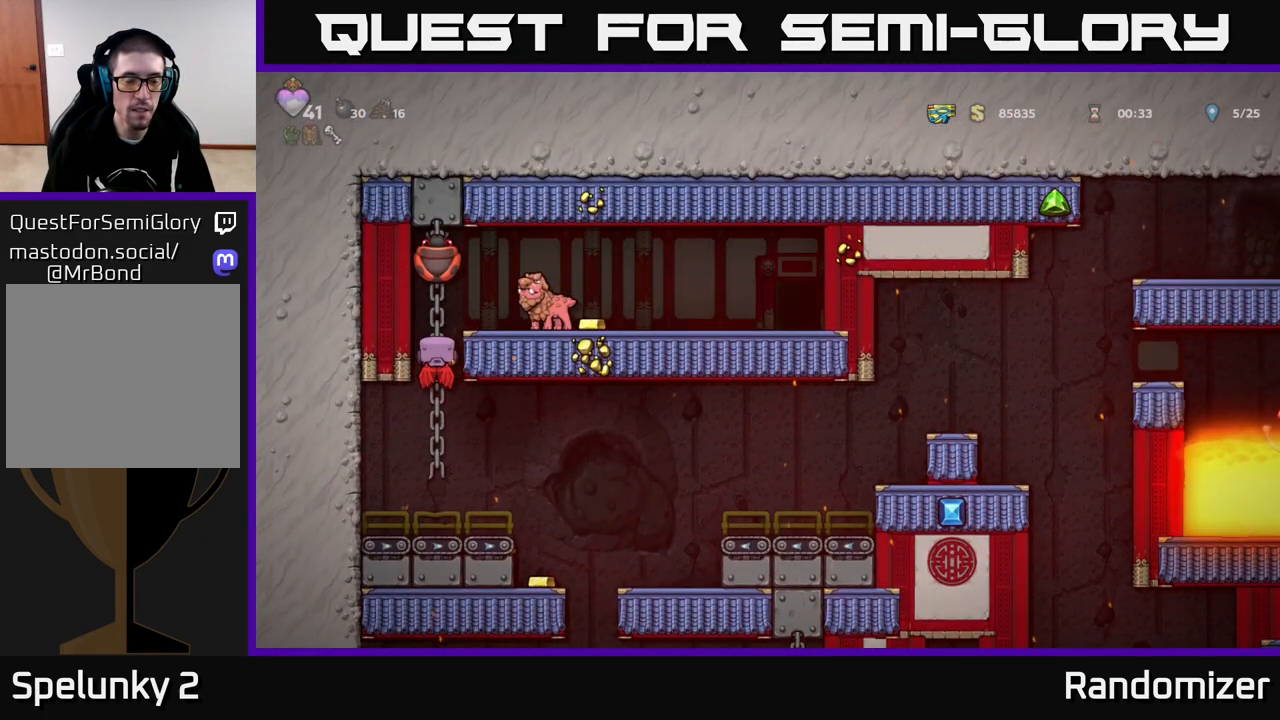
{"buttons": [], "left_stick": "center", "right_stick": "center", "events": []}
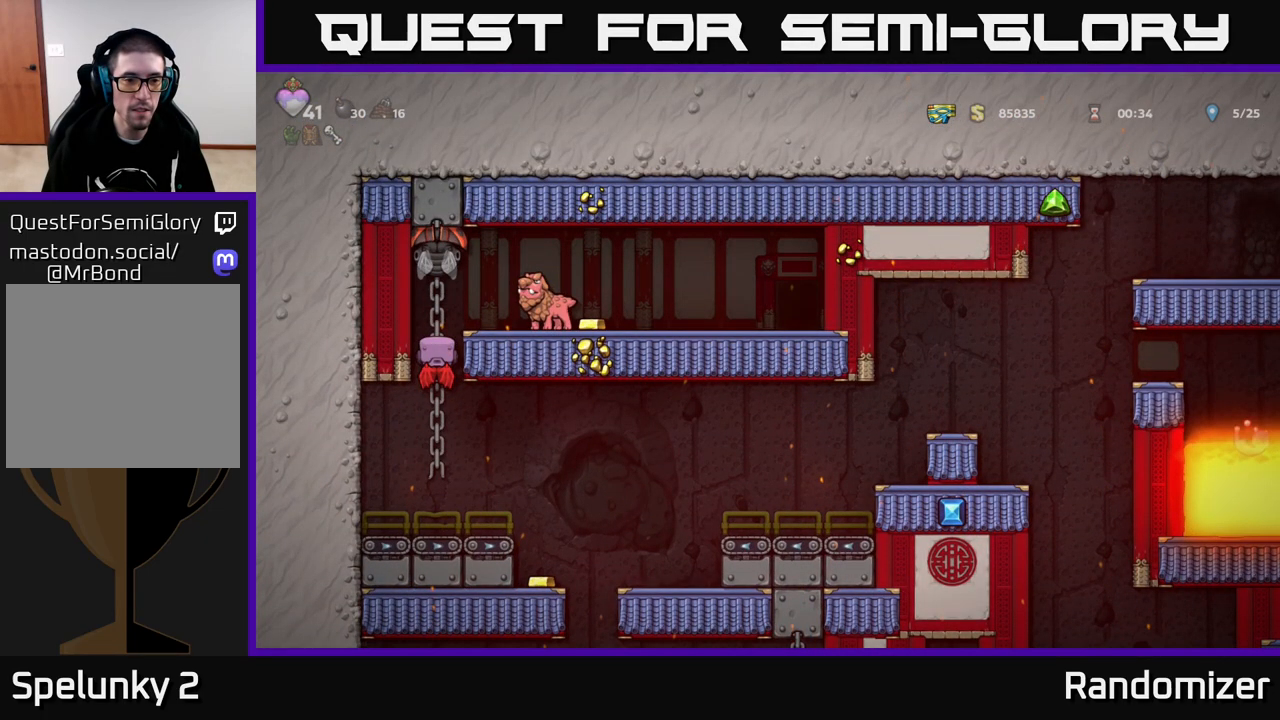
{"buttons": [], "left_stick": "center", "right_stick": "center", "events": []}
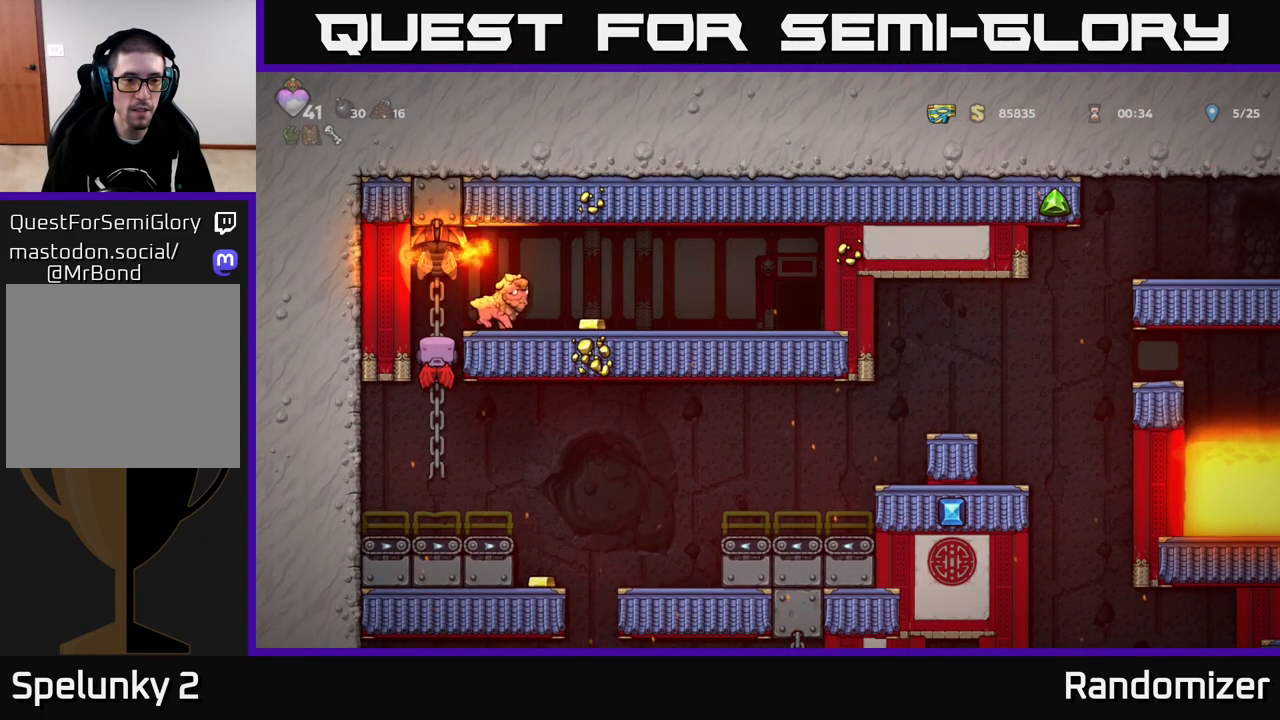
{"buttons": [], "left_stick": "up", "right_stick": "center", "events": [[267, "left_stick", "up"], [383, "X", "down"], [467, "X", "up"]]}
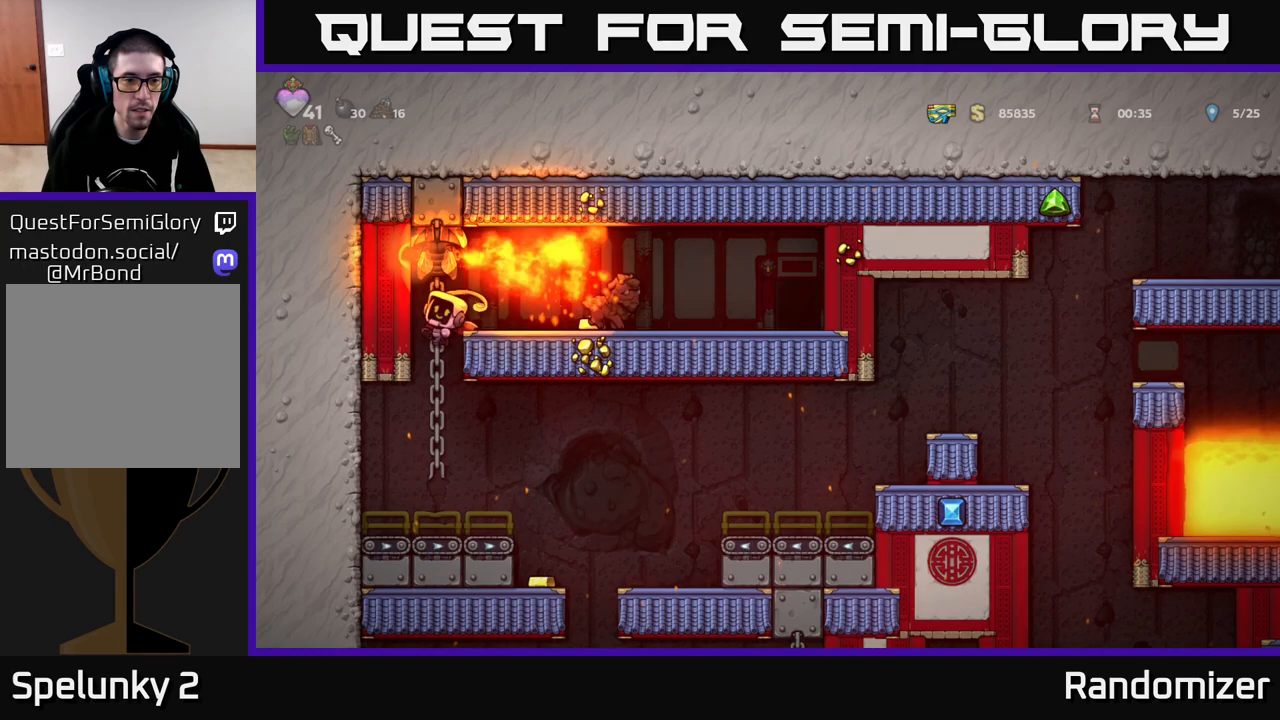
{"buttons": ["A"], "left_stick": "right", "right_stick": "center", "events": [[50, "left_stick", "center"], [433, "A", "down"], [467, "left_stick", "right"]]}
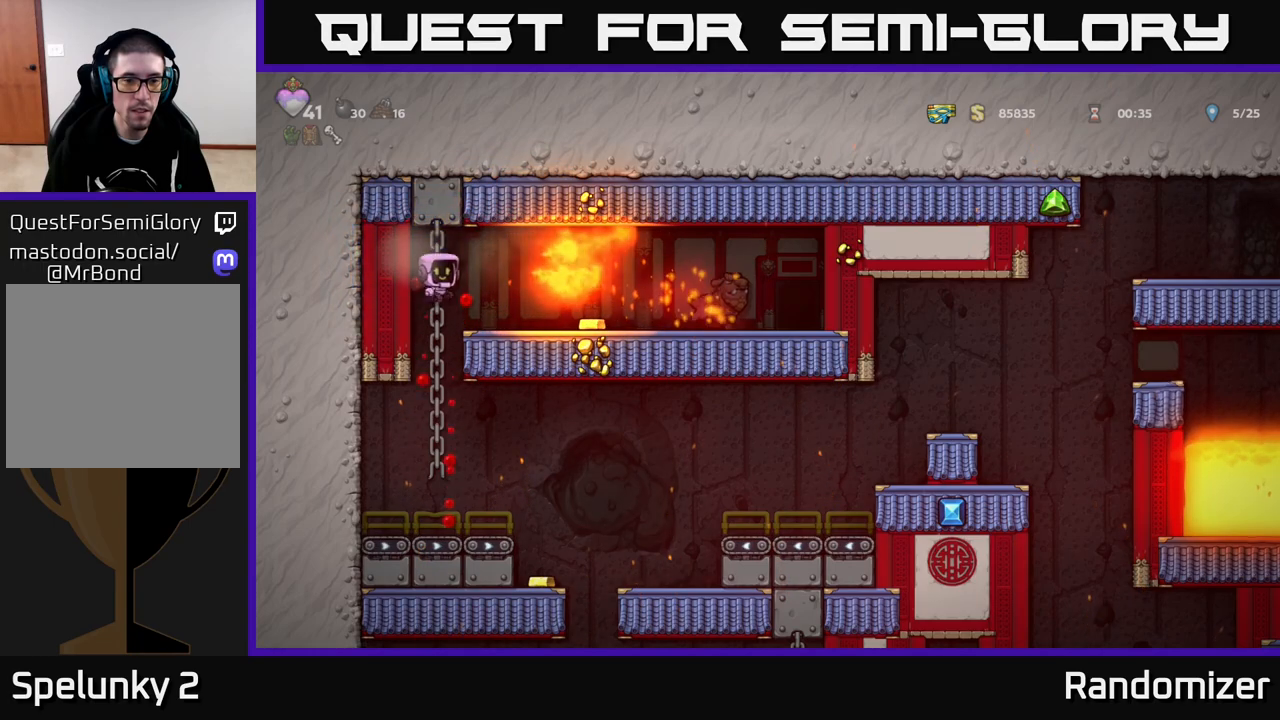
{"buttons": [], "left_stick": "center", "right_stick": "center", "events": [[17, "A", "up"], [117, "left_stick", "center"]]}
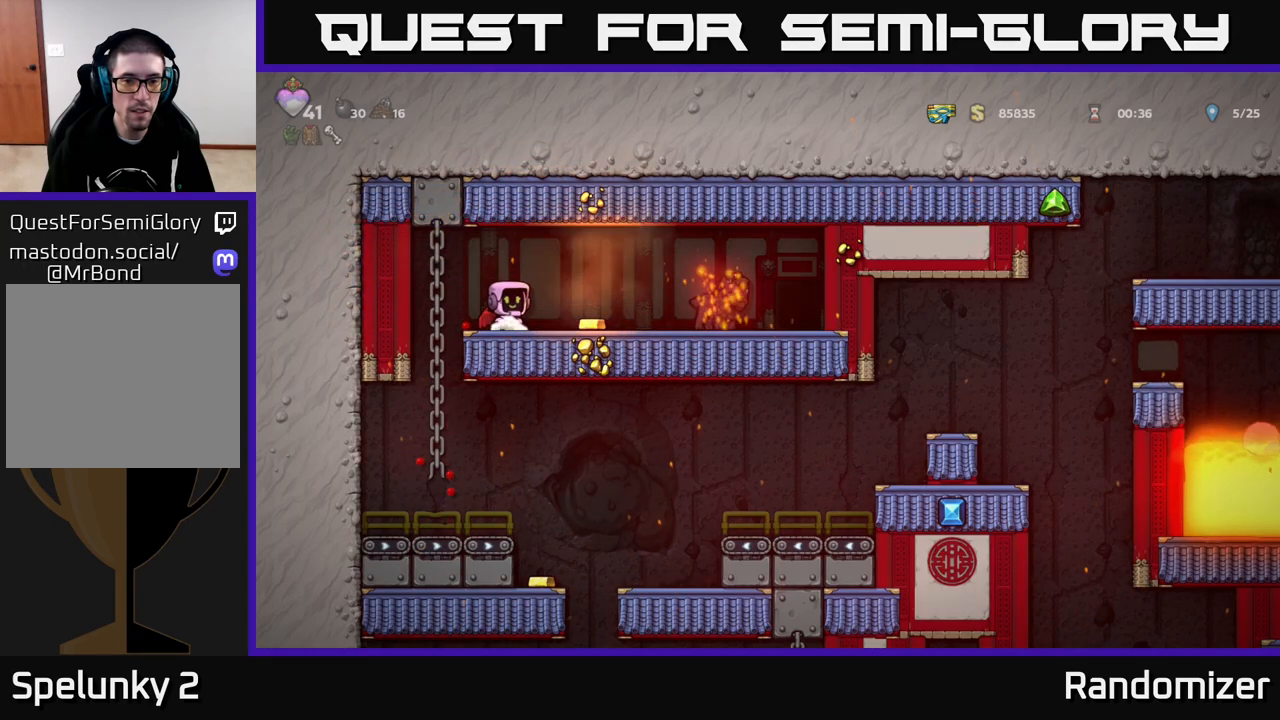
{"buttons": [], "left_stick": "right", "right_stick": "center", "events": [[67, "left_stick", "right"], [133, "A", "down"], [250, "A", "up"], [350, "A", "down"], [467, "A", "up"]]}
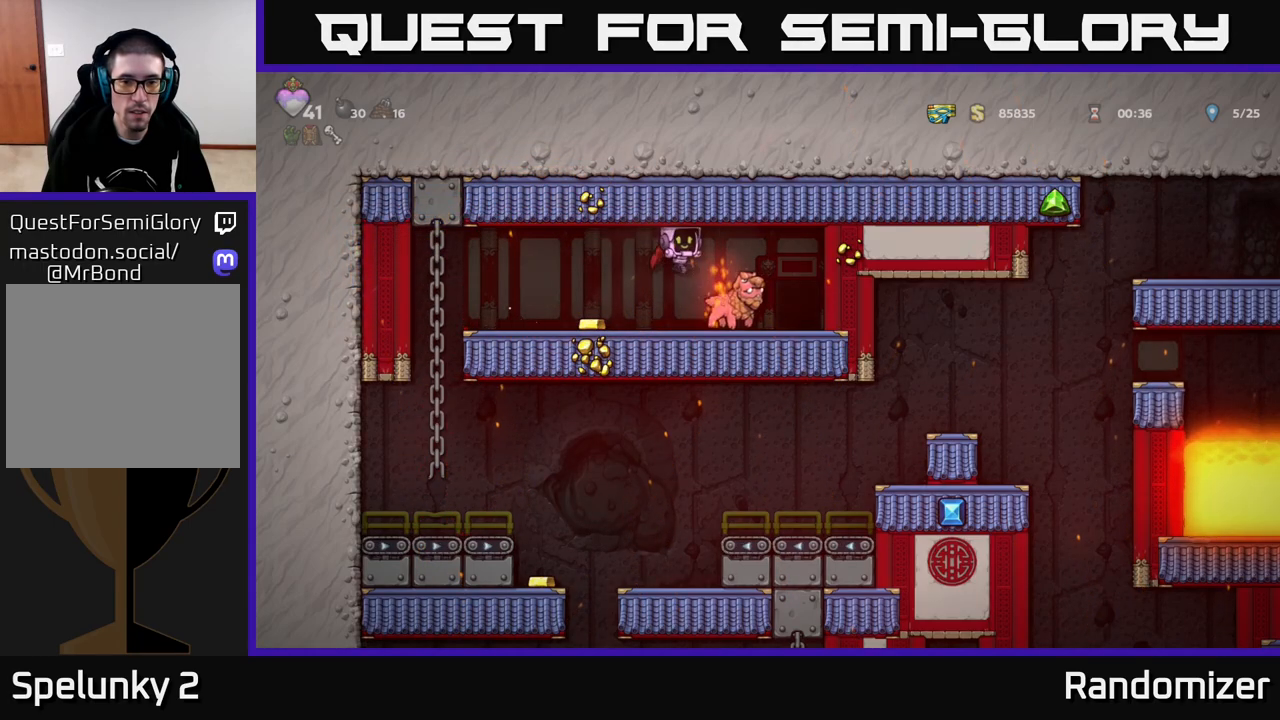
{"buttons": ["A"], "left_stick": "center", "right_stick": "center", "events": [[117, "left_stick", "center"], [333, "A", "down"]]}
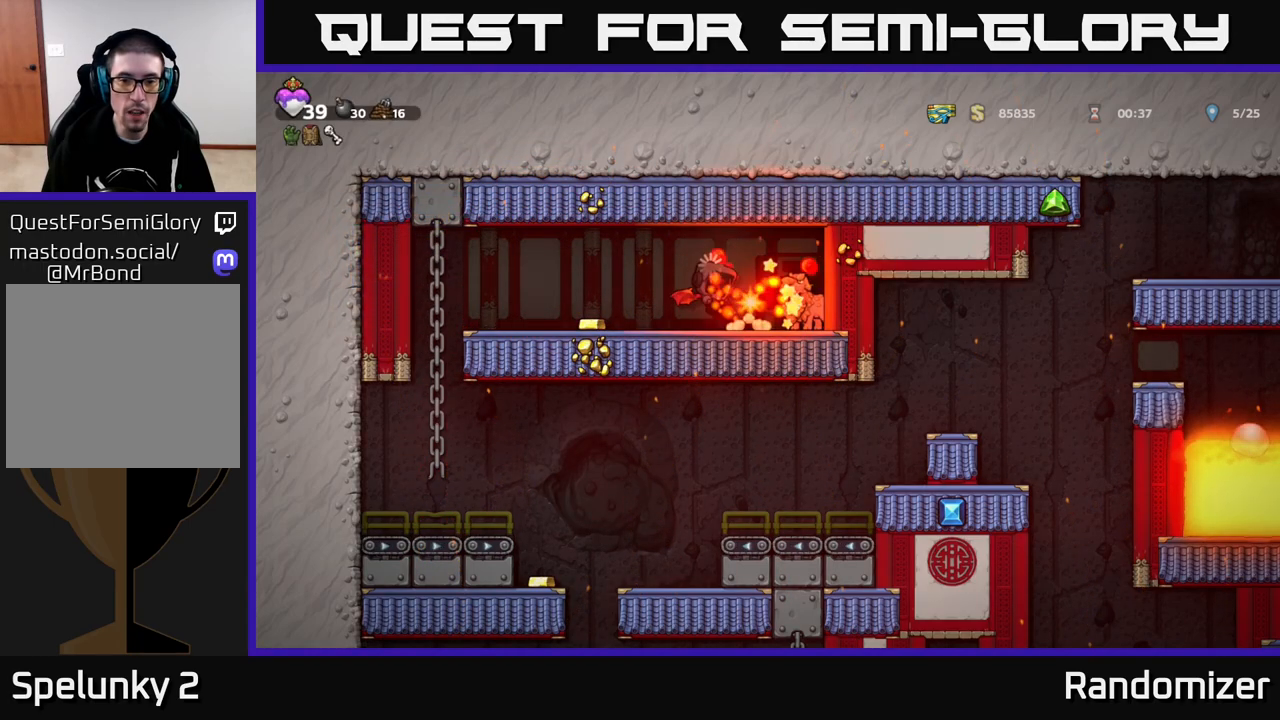
{"buttons": ["A"], "left_stick": "left", "right_stick": "center", "events": [[67, "A", "up"], [150, "A", "down"], [267, "left_stick", "right"], [283, "A", "up"], [367, "A", "down"], [433, "left_stick", "left"]]}
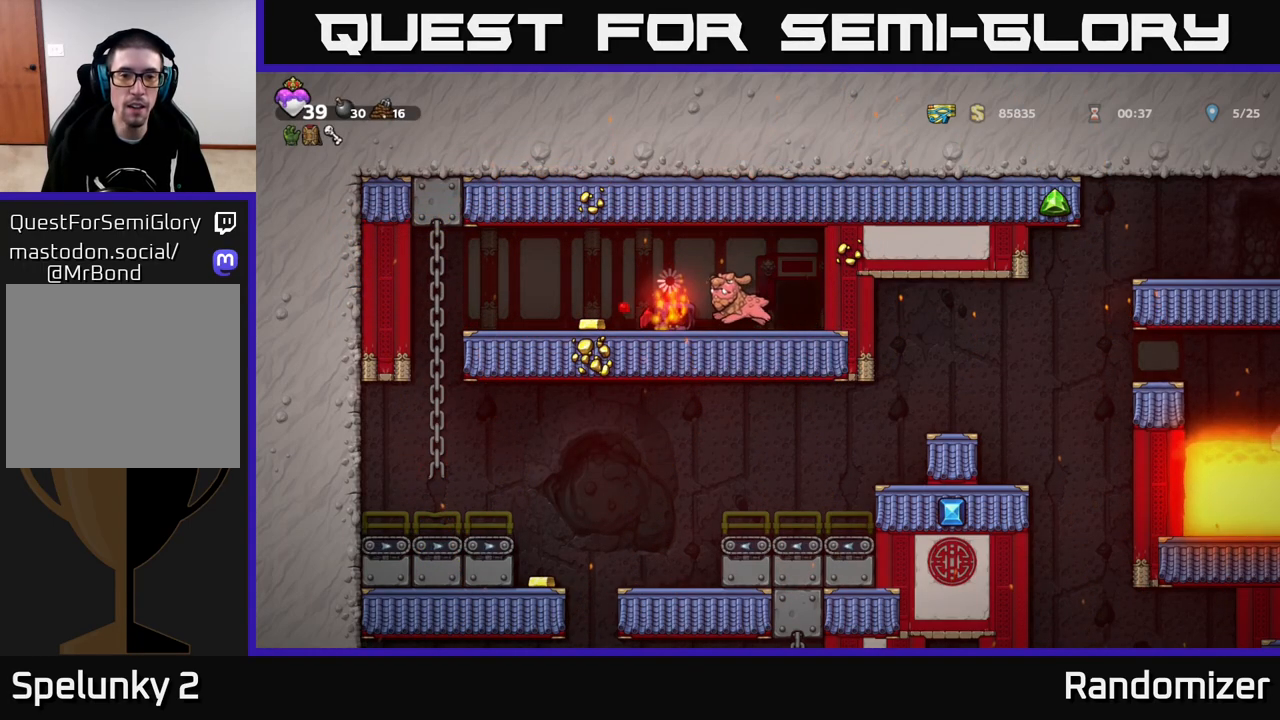
{"buttons": [], "left_stick": "center", "right_stick": "center", "events": [[17, "A", "up"], [117, "left_stick", "right"], [183, "A", "down"], [317, "left_stick", "center"], [333, "A", "up"], [367, "left_stick", "left"], [467, "left_stick", "center"]]}
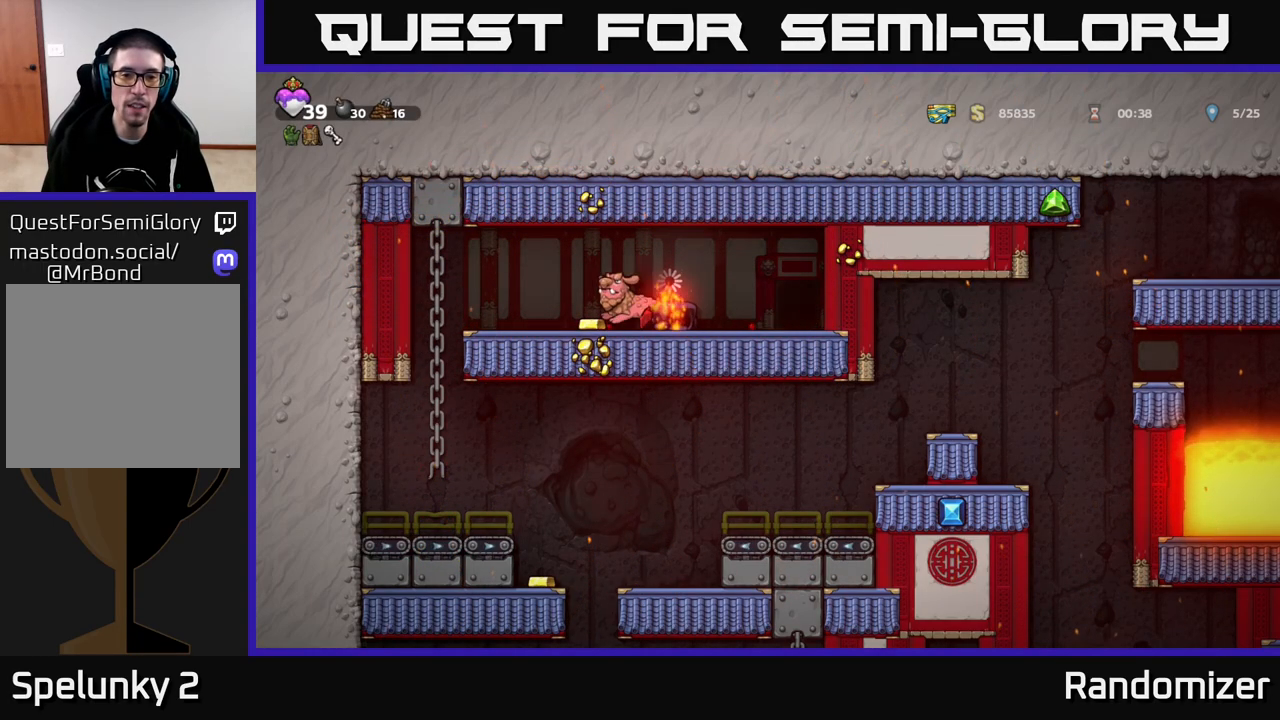
{"buttons": [], "left_stick": "right", "right_stick": "center", "events": [[150, "left_stick", "right"], [333, "A", "down"], [450, "A", "up"]]}
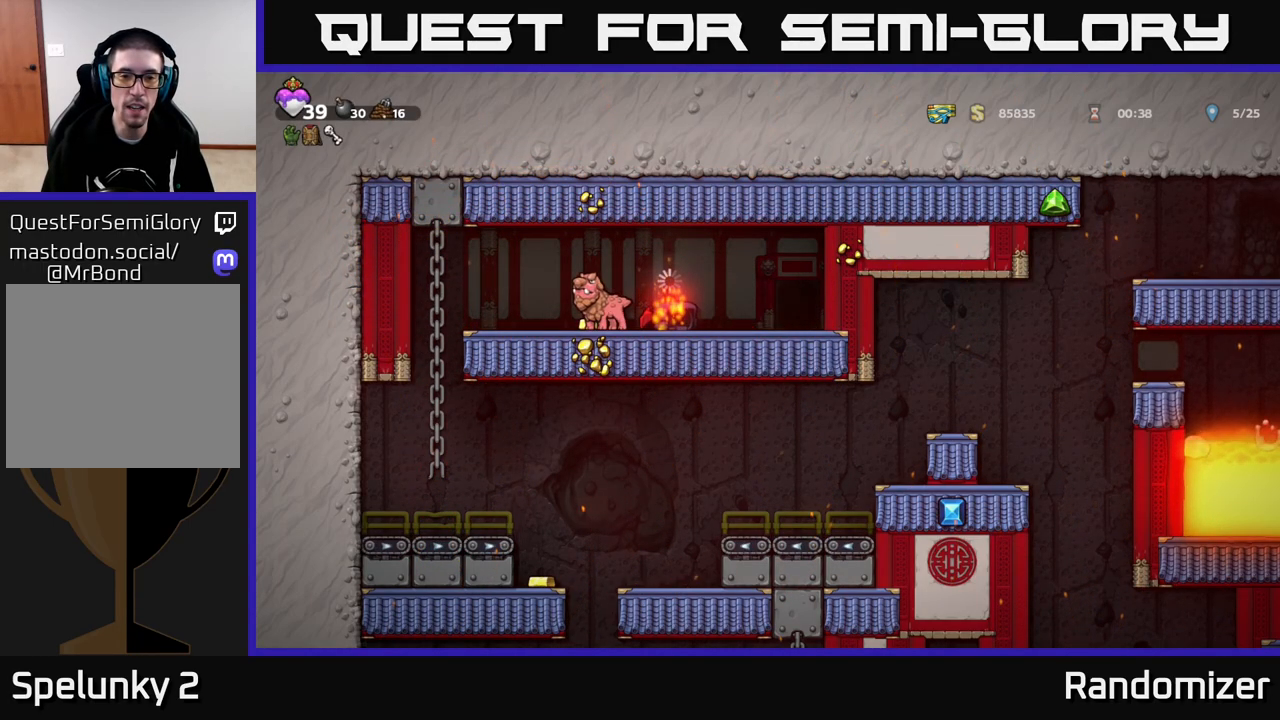
{"buttons": ["A"], "left_stick": "left", "right_stick": "center", "events": [[167, "left_stick", "center"], [500, "A", "down"], [500, "left_stick", "left"]]}
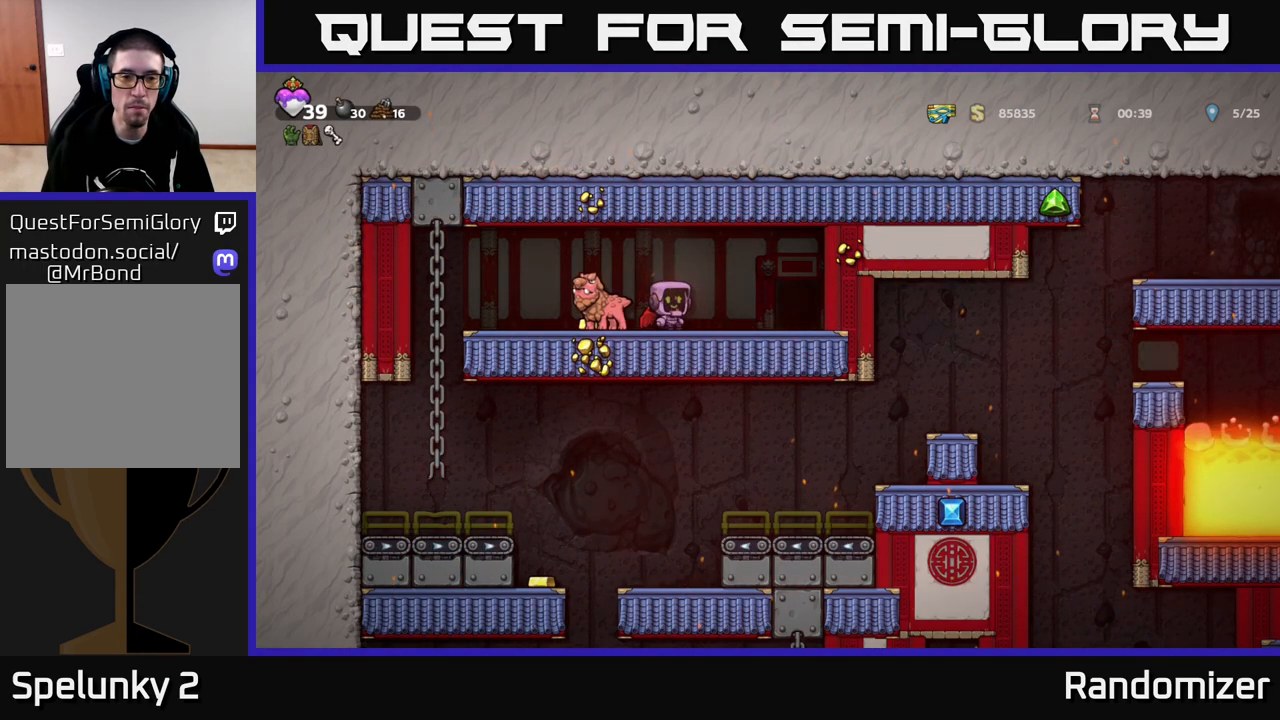
{"buttons": [], "left_stick": "center", "right_stick": "center", "events": [[100, "A", "up"], [133, "A", "down"], [233, "A", "up"], [250, "left_stick", "center"]]}
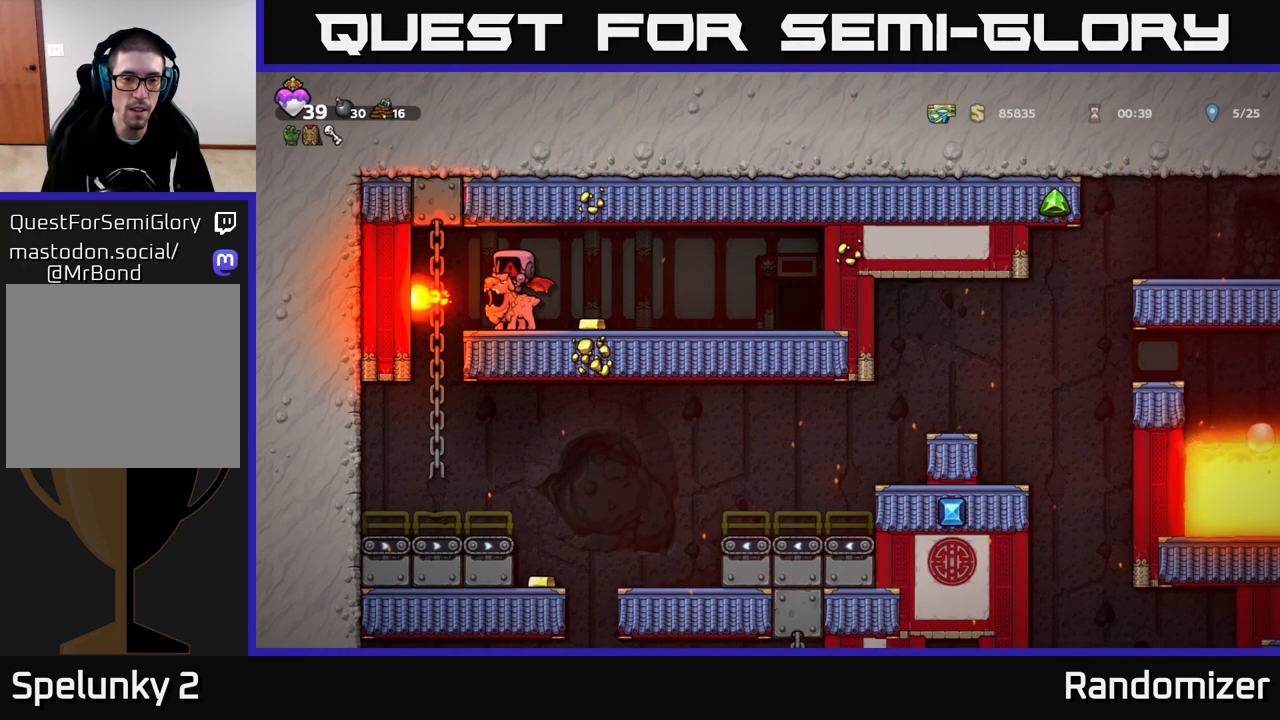
{"buttons": [], "left_stick": "center", "right_stick": "center", "events": []}
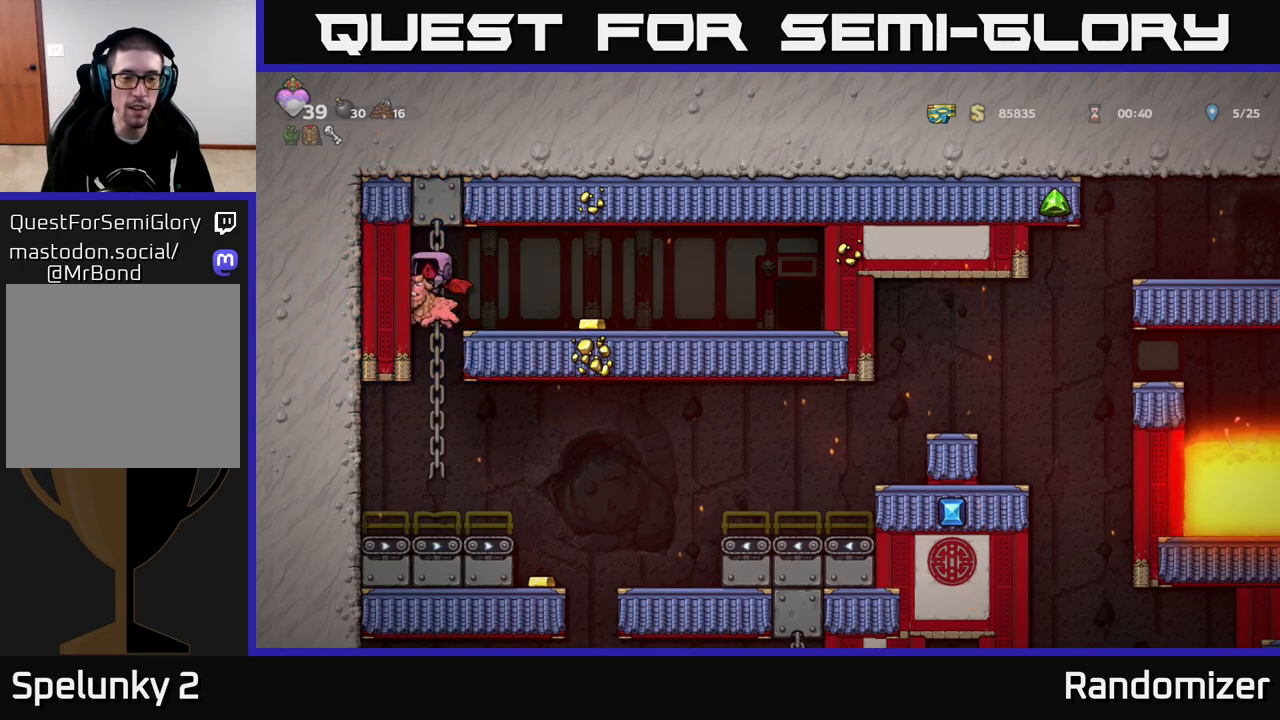
{"buttons": ["A"], "left_stick": "center", "right_stick": "center", "events": [[333, "A", "down"]]}
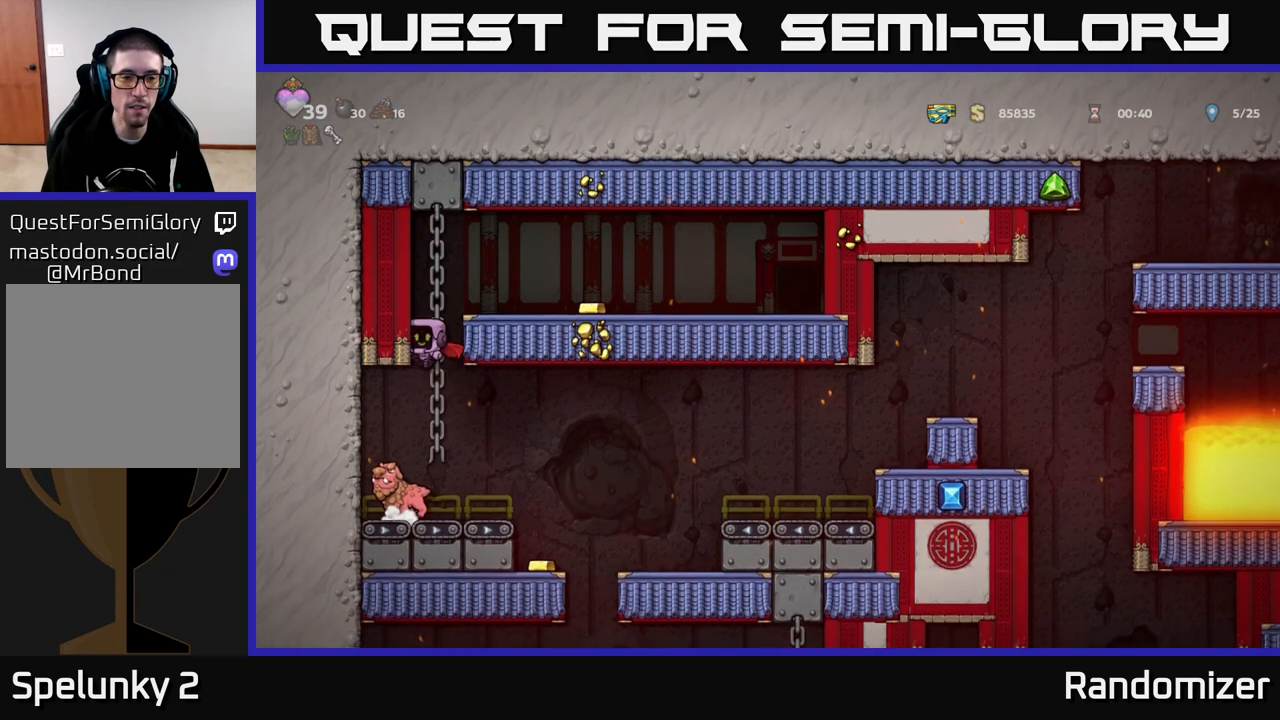
{"buttons": [], "left_stick": "right", "right_stick": "center", "events": [[17, "A", "up"], [67, "A", "down"], [167, "left_stick", "up"], [233, "A", "up"], [350, "left_stick", "right"]]}
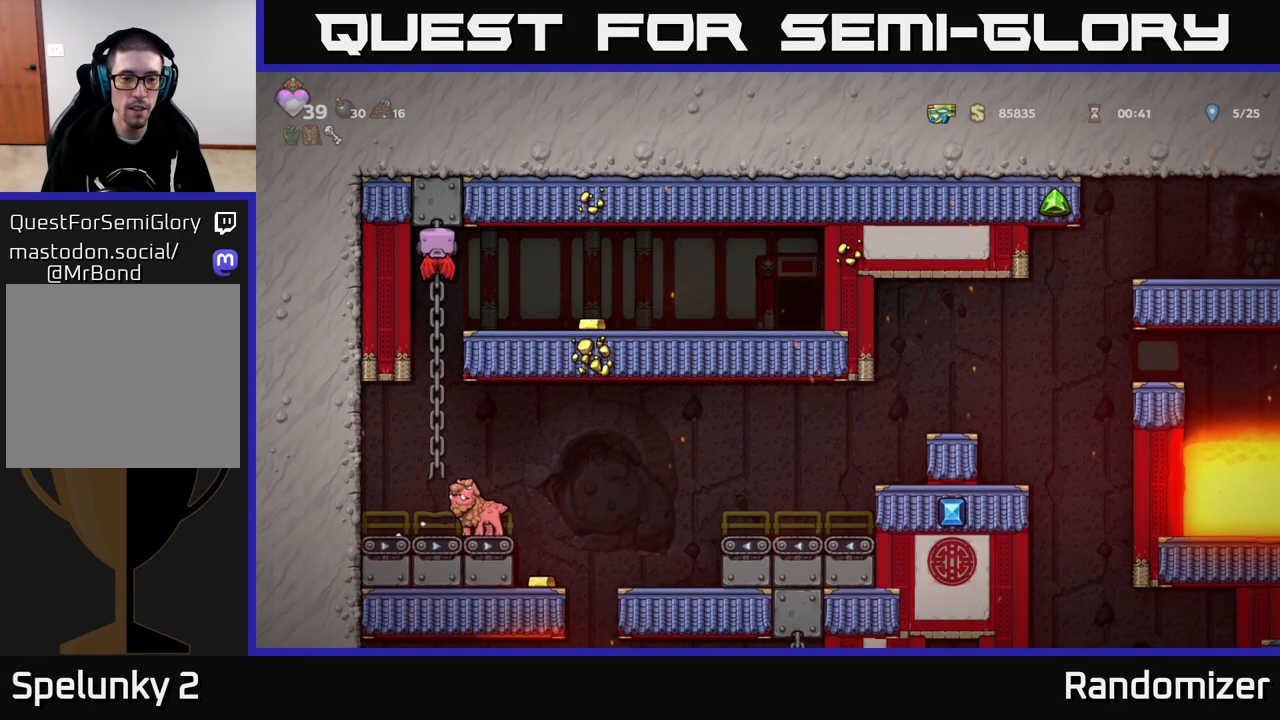
{"buttons": [], "left_stick": "center", "right_stick": "center", "events": [[200, "A", "down"], [283, "A", "up"], [450, "left_stick", "center"]]}
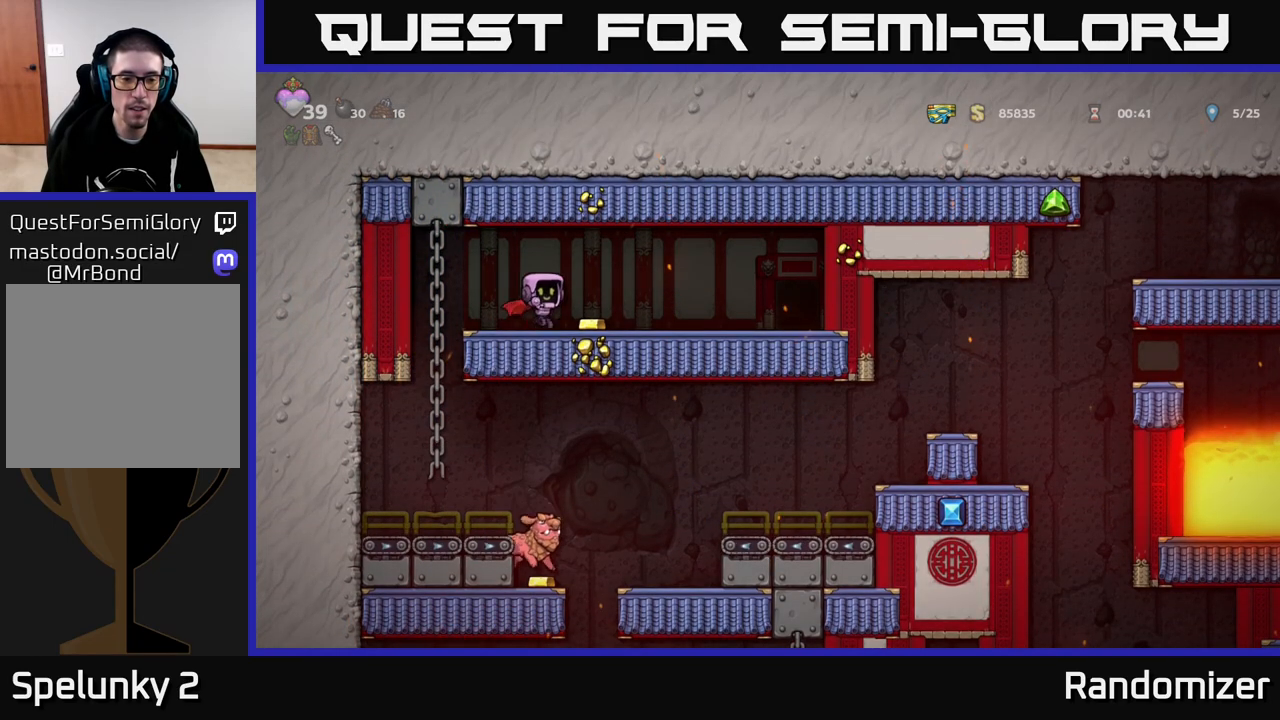
{"buttons": [], "left_stick": "right", "right_stick": "center", "events": [[17, "left_stick", "right"]]}
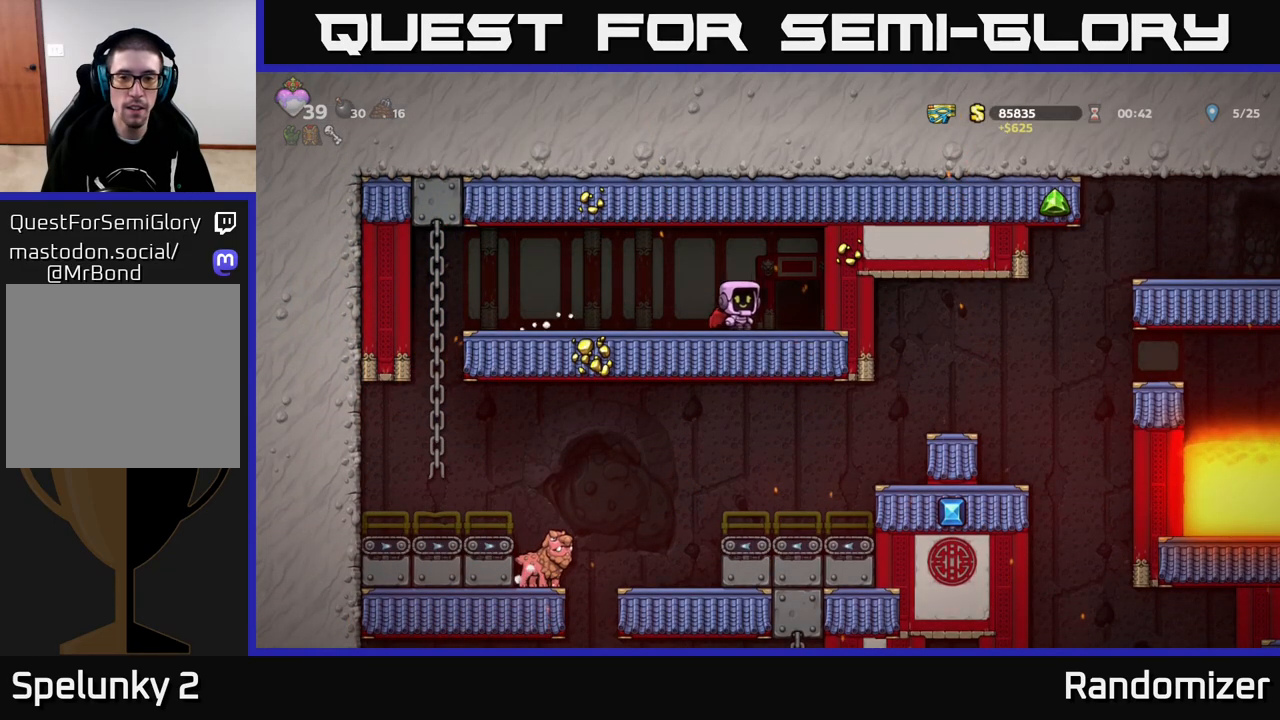
{"buttons": [], "left_stick": "center", "right_stick": "center", "events": [[167, "left_stick", "center"], [183, "L2", "down"], [267, "L2", "up"]]}
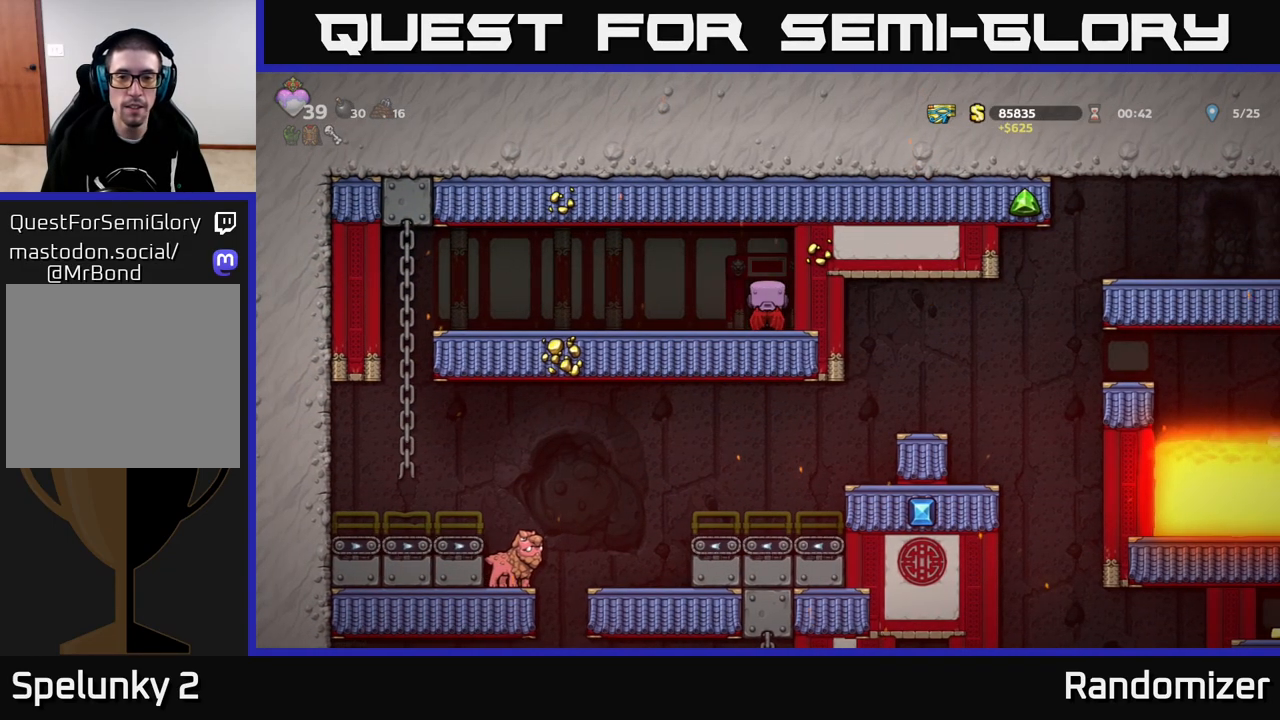
{"buttons": [], "left_stick": "center", "right_stick": "center", "events": []}